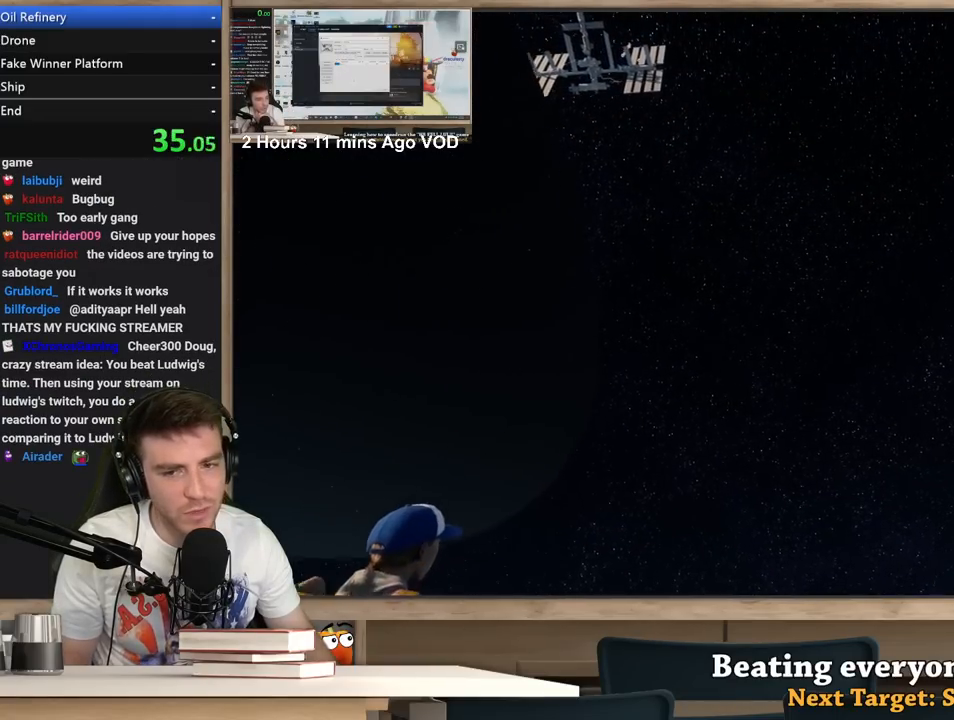
Gameplay with keyboard and mouse; each line is a JSON object with the keys and mouse buttons held at the frame after it. "events" lists presses ("down") and releases ("up") of "1", "2", "3", "4", "5", "a", "alt", "c", "ctrl", "d", "e", "f", "q", "r", "s", "shift", "space", "tab", "v", "w", "x", "z", "mouse_left", "mouse_middle", "mouse_right", "mouse_wheel_up" and "mouse_wheel_down" between this image and that frame as [ms after this image, input, new state], when the widget could be followed in between. "mouse_left", "mouse_middle", "mouse_right", "mouse_wheel_up", "mouse_wheel_down" = the "left", "middle", "right", "wheel_up", "wheel_down" buttons of the "mouse" list. No other keys are recorded. Not read: mouse_move.
{"keys": [], "mouse": [], "events": []}
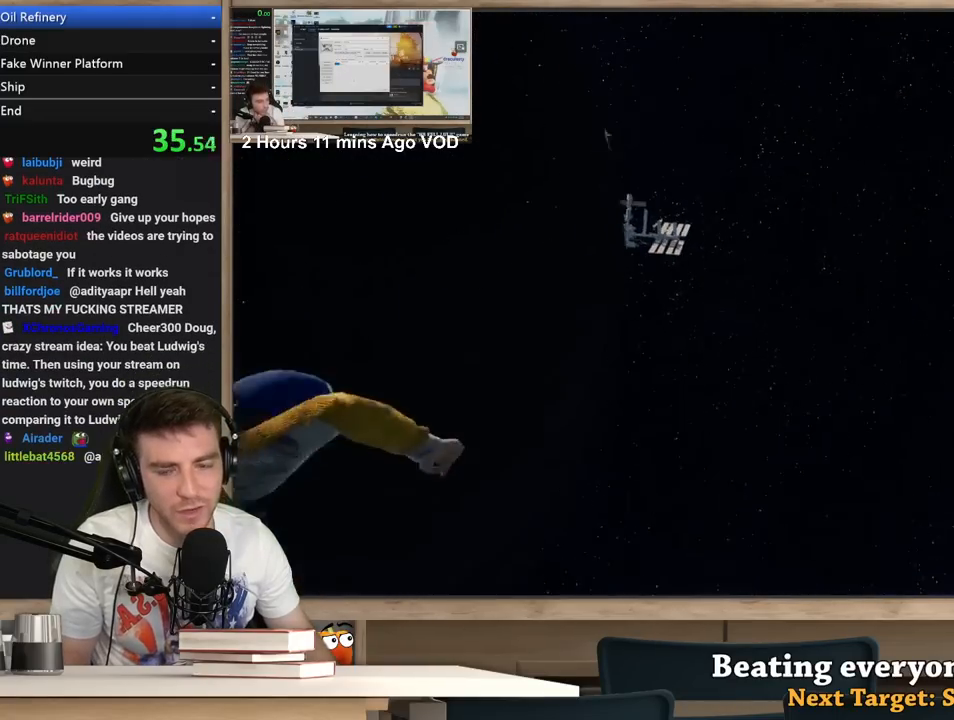
{"keys": [], "mouse": [], "events": []}
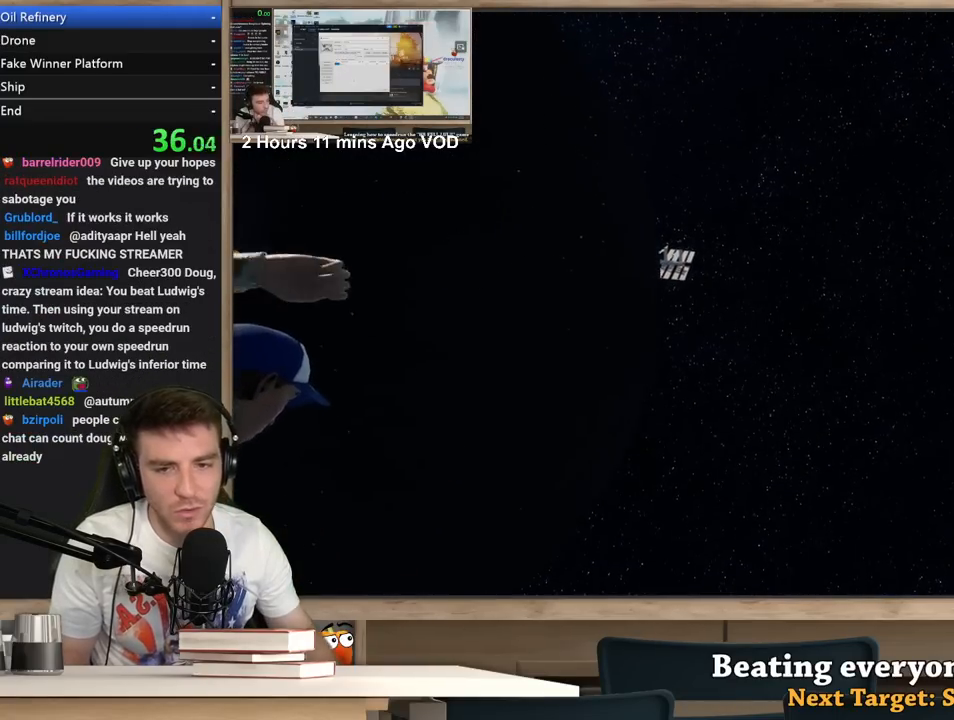
{"keys": [], "mouse": [], "events": []}
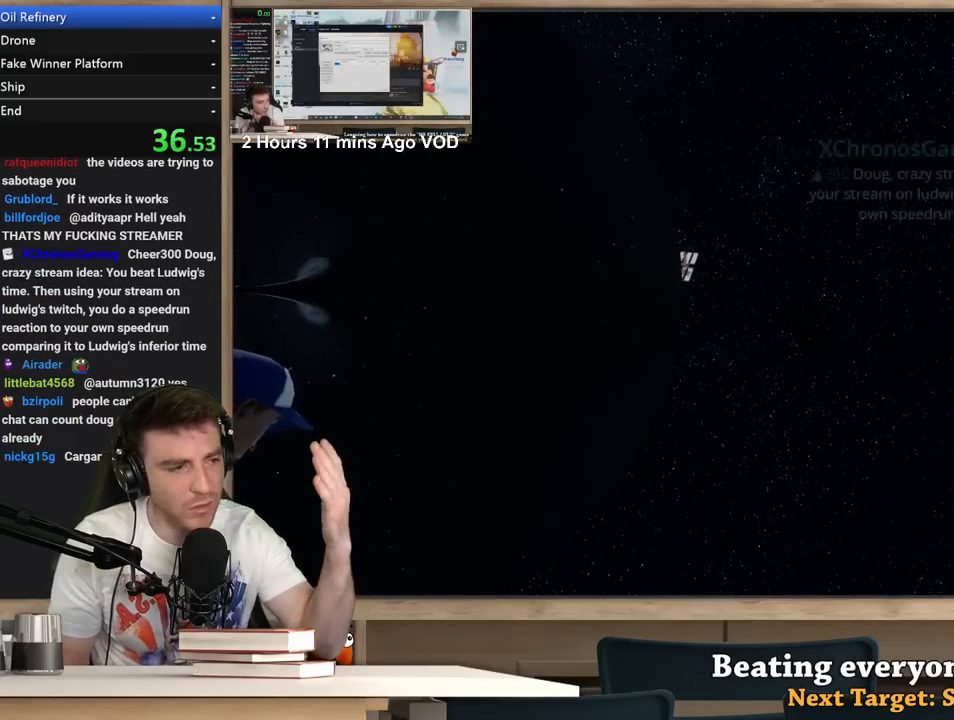
{"keys": [], "mouse": [], "events": []}
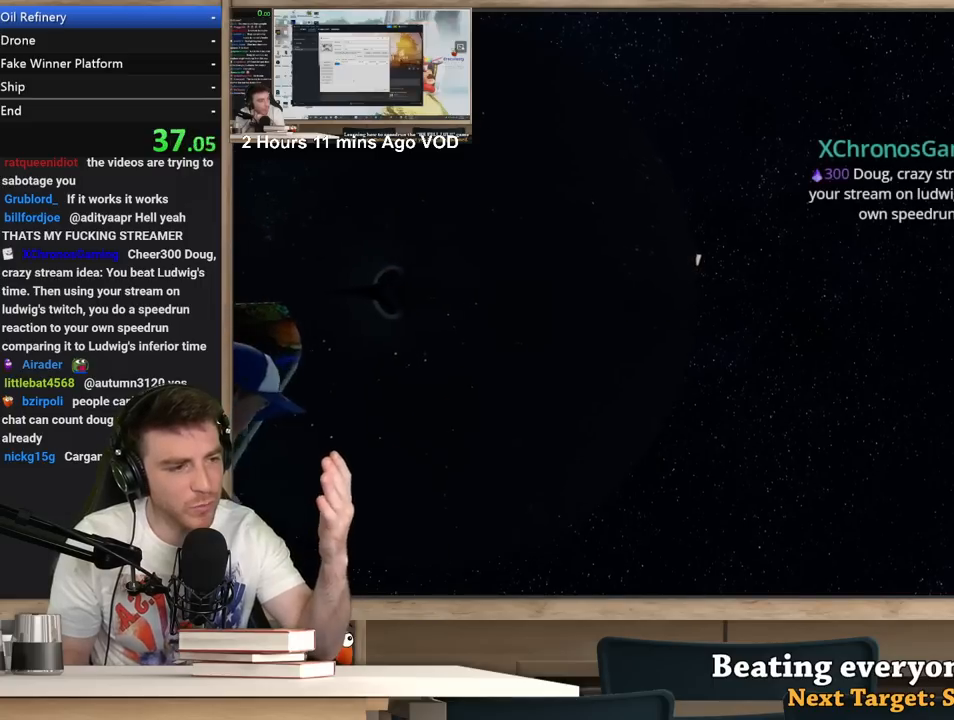
{"keys": [], "mouse": [], "events": []}
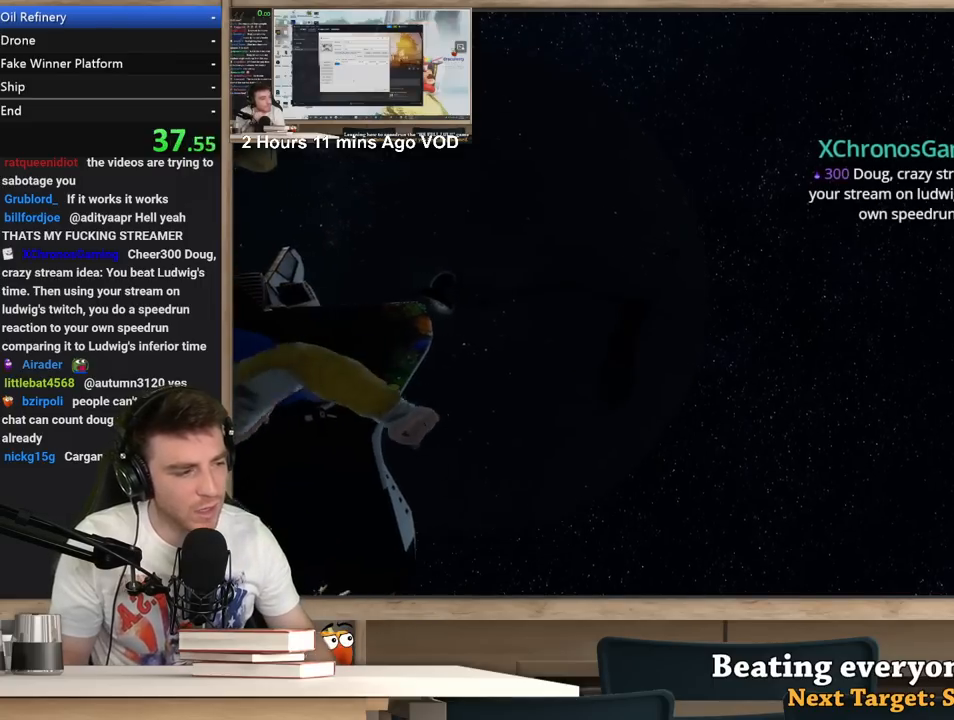
{"keys": [], "mouse": [], "events": []}
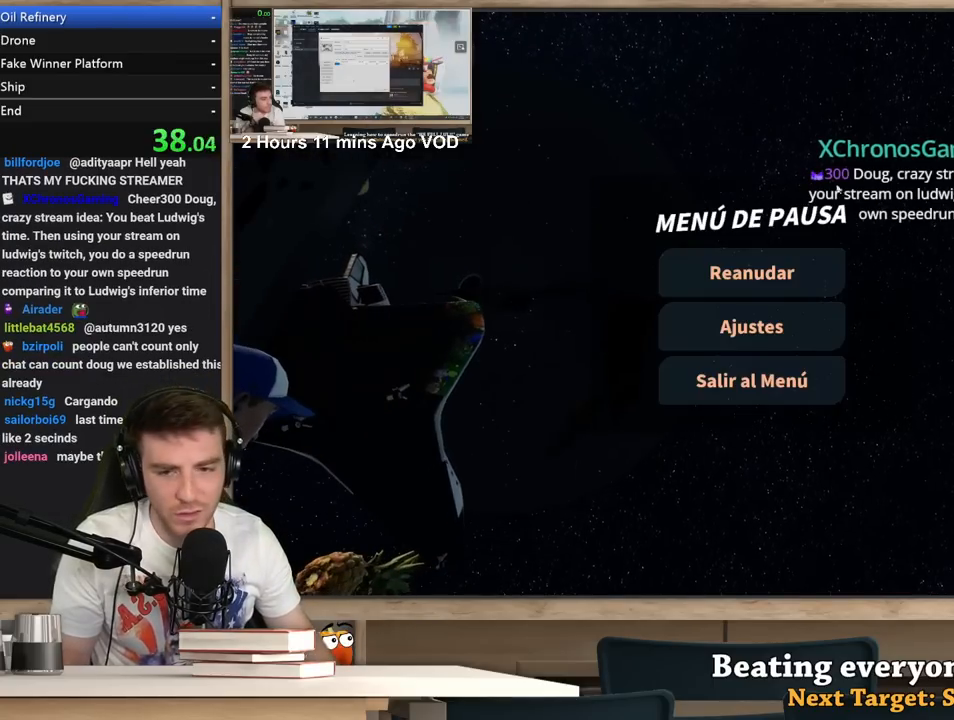
{"keys": [], "mouse": [], "events": [[383, "mouse_left", "down"], [433, "mouse_left", "up"]]}
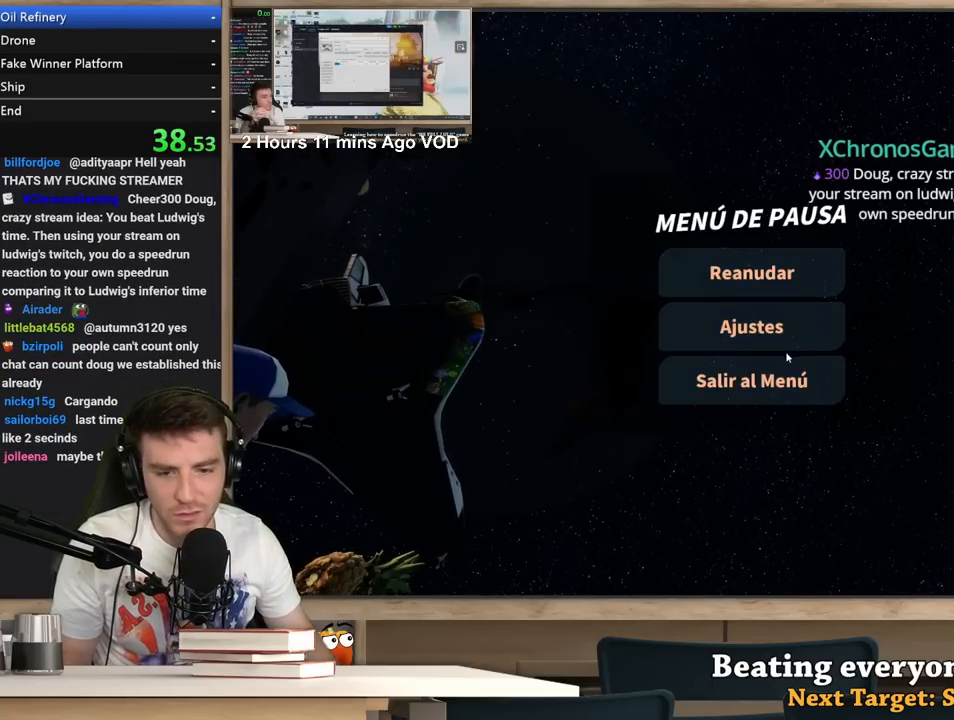
{"keys": [], "mouse": [], "events": [[217, "mouse_left", "down"], [250, "mouse_left", "up"]]}
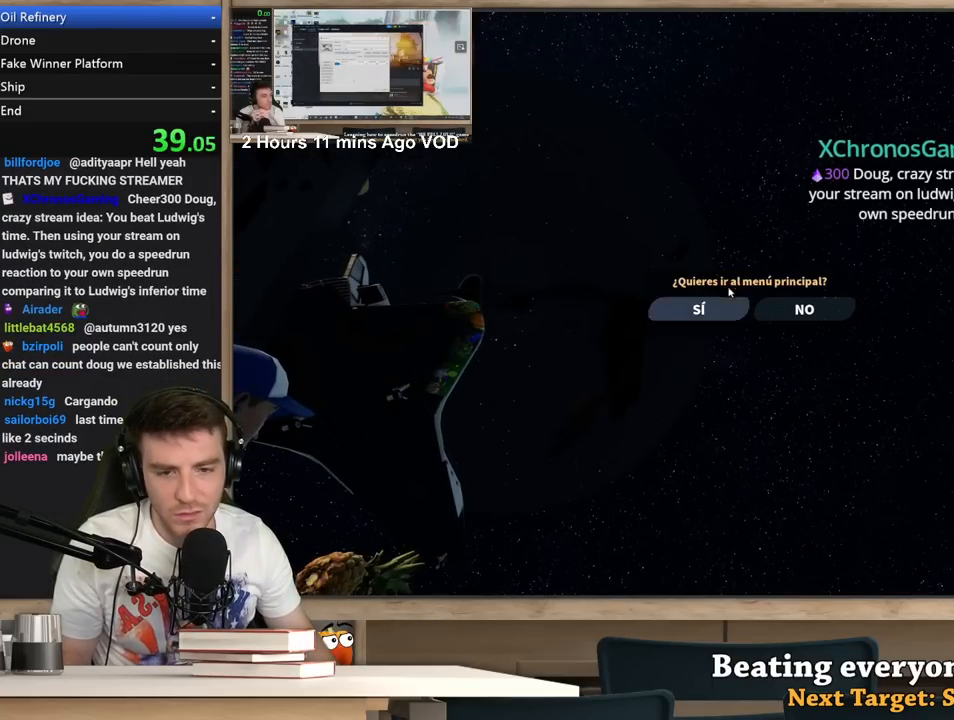
{"keys": [], "mouse": [], "events": [[33, "mouse_left", "down"], [133, "mouse_left", "up"], [267, "mouse_left", "down"], [367, "mouse_left", "up"]]}
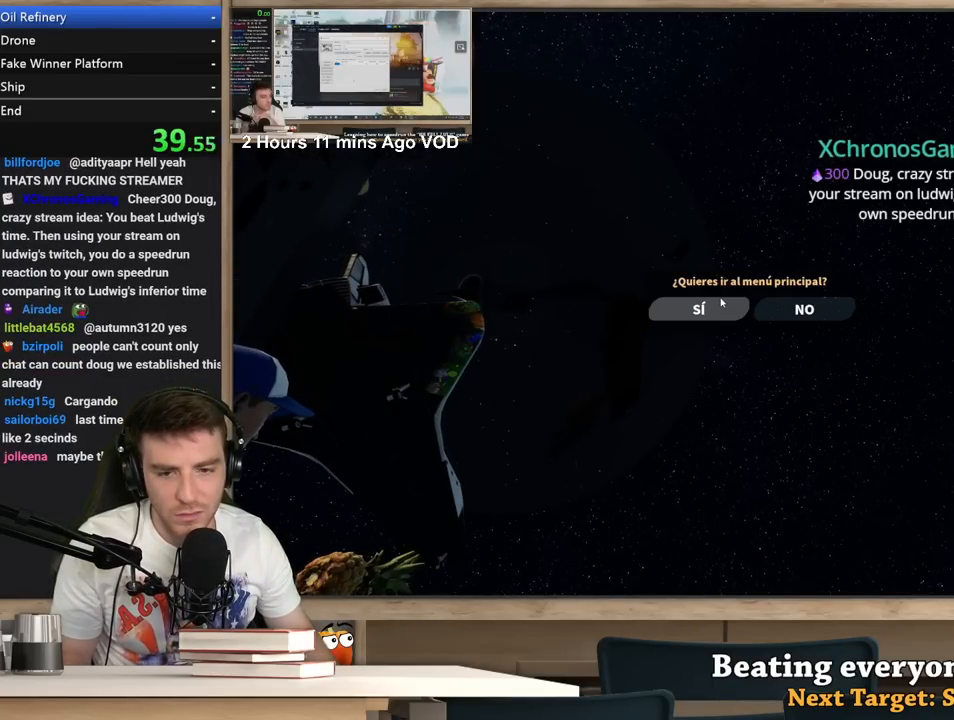
{"keys": [], "mouse": [], "events": []}
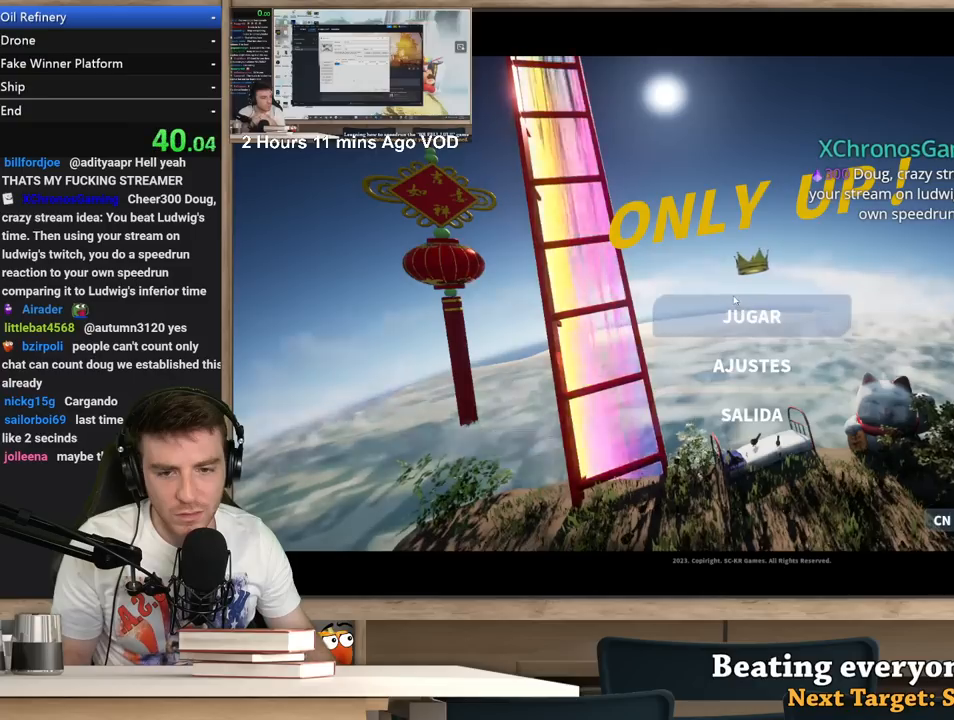
{"keys": [], "mouse": [], "events": []}
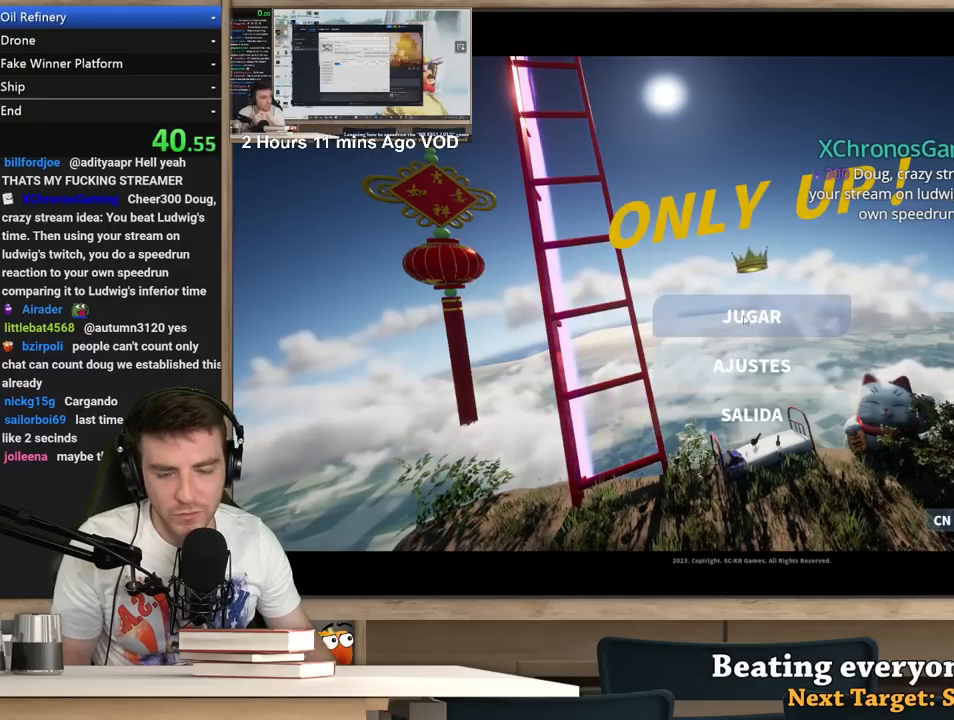
{"keys": [], "mouse": [], "events": [[183, "mouse_left", "down"], [233, "mouse_left", "up"]]}
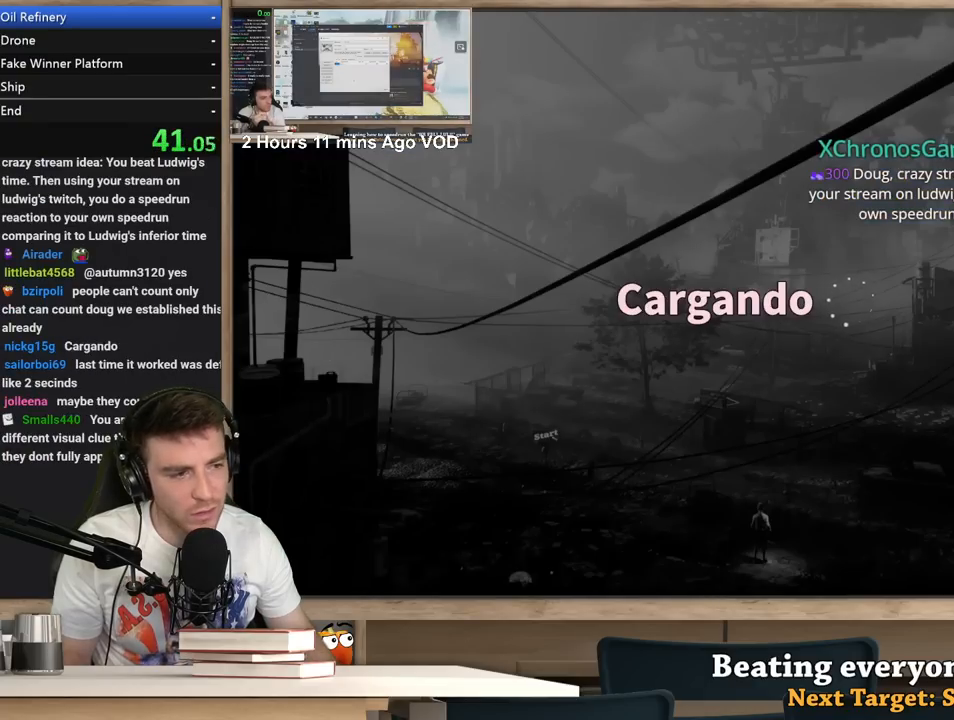
{"keys": [], "mouse": [], "events": []}
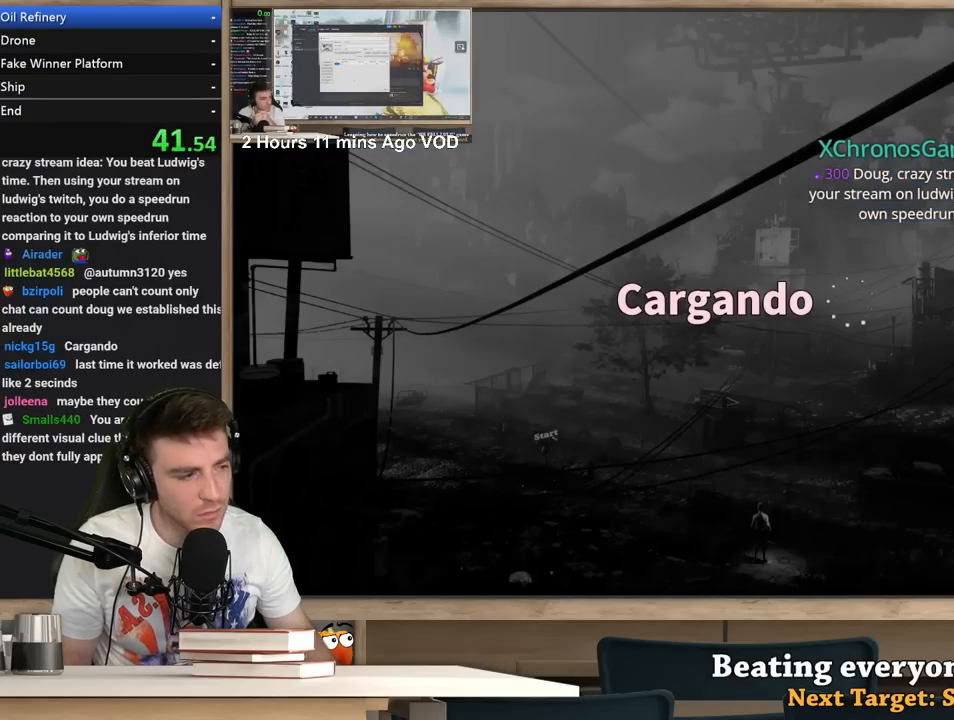
{"keys": [], "mouse": [], "events": []}
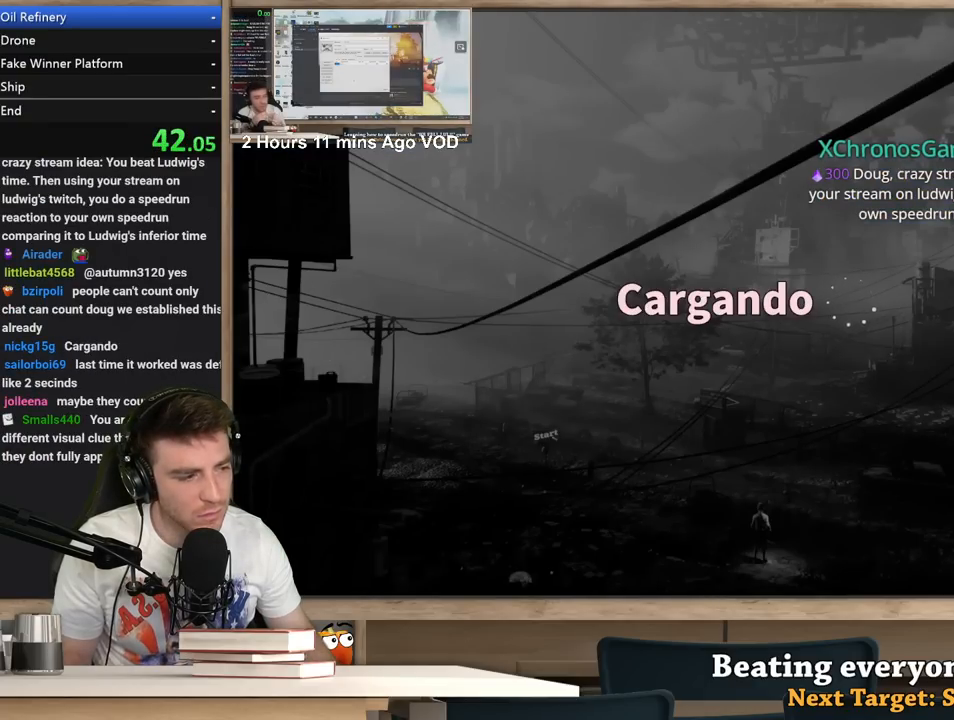
{"keys": [], "mouse": [], "events": []}
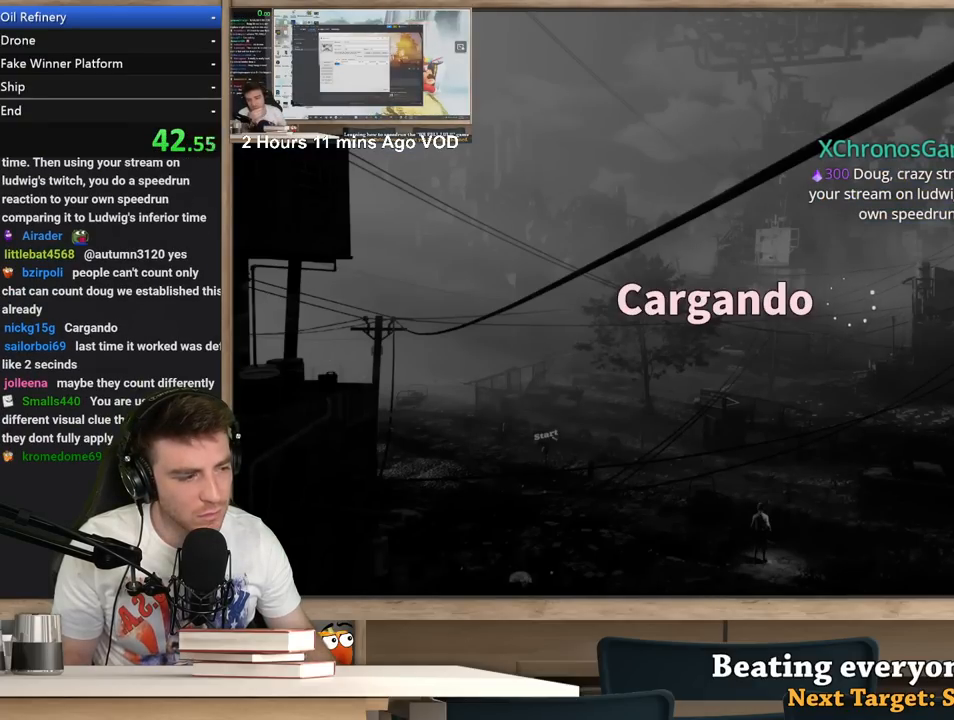
{"keys": [], "mouse": [], "events": []}
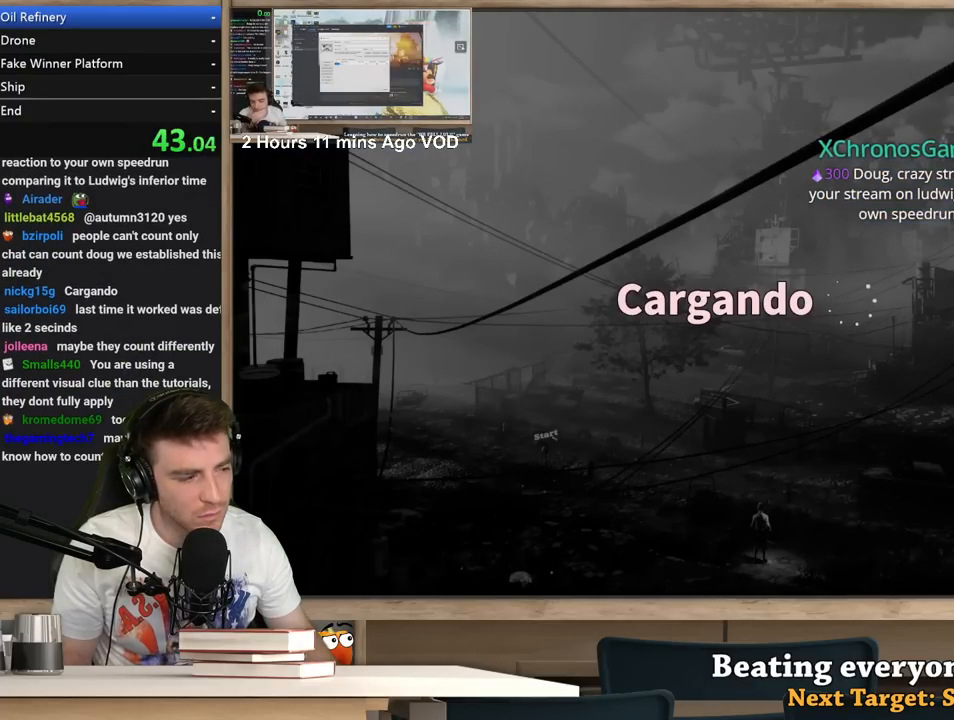
{"keys": [], "mouse": [], "events": []}
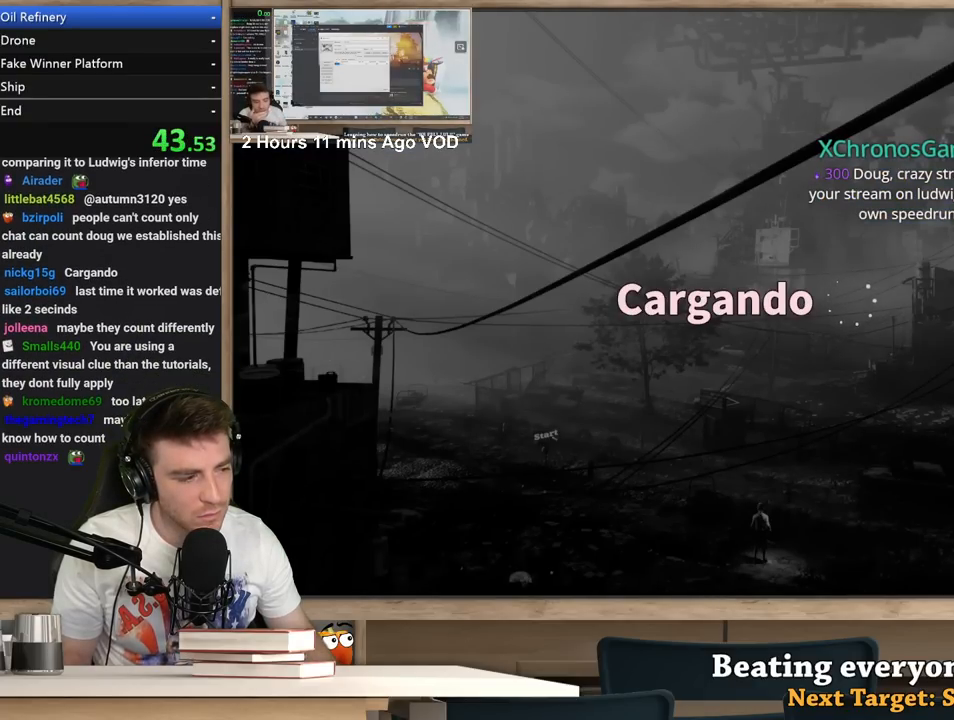
{"keys": [], "mouse": [], "events": []}
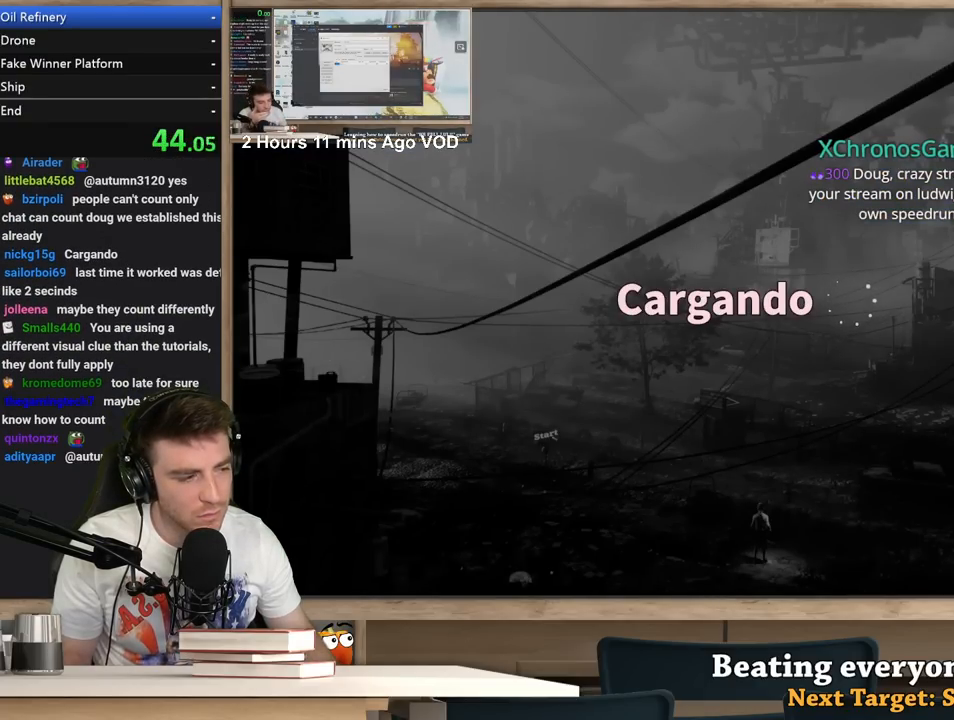
{"keys": [], "mouse": [], "events": []}
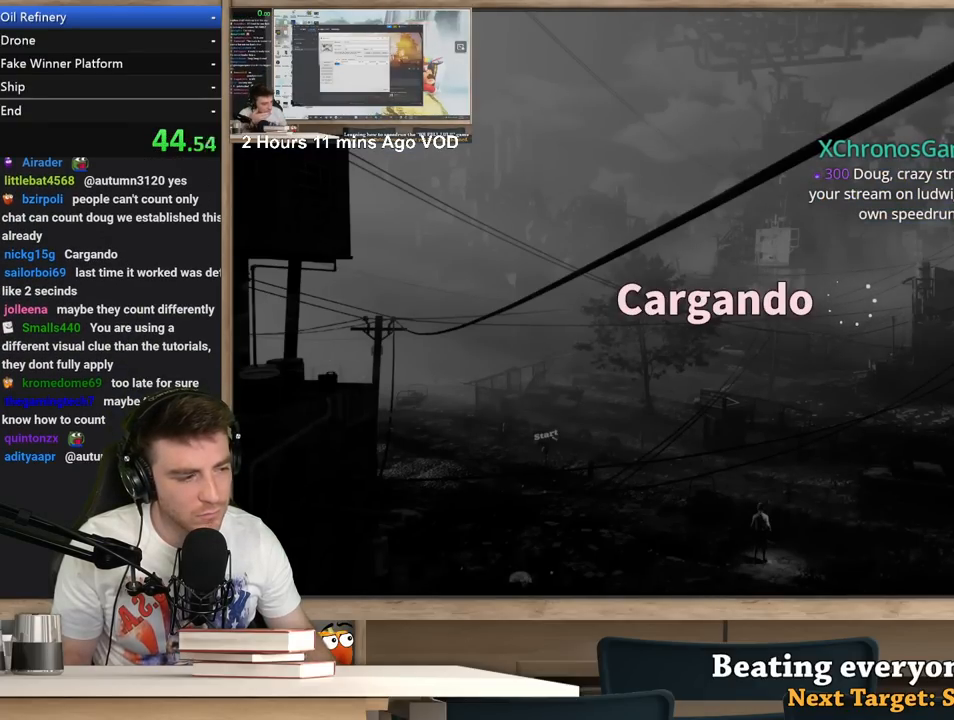
{"keys": [], "mouse": [], "events": []}
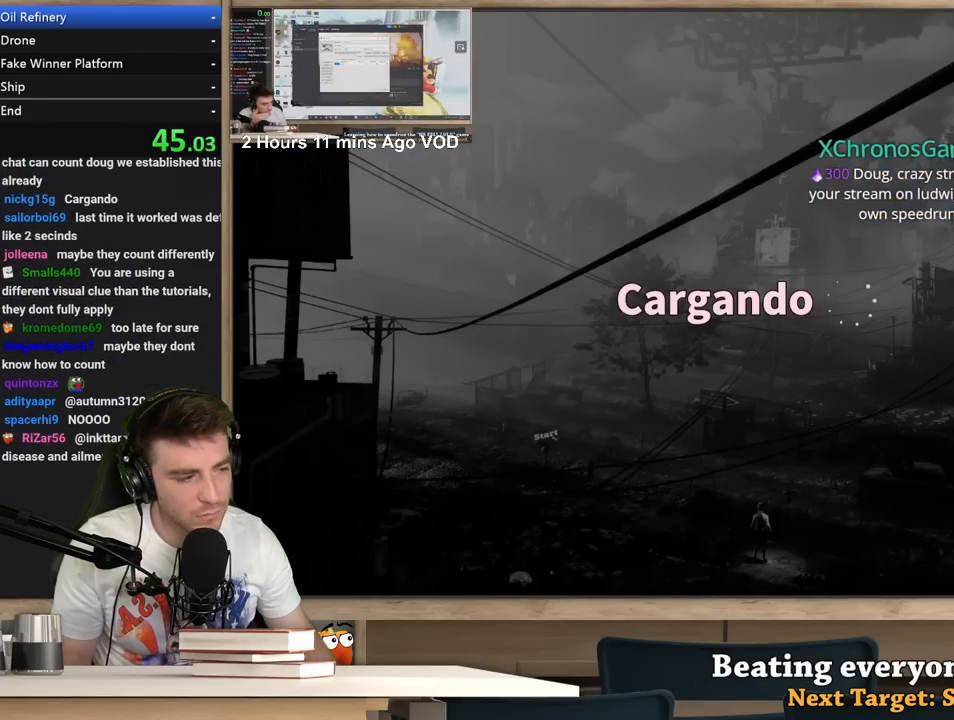
{"keys": [], "mouse": [], "events": []}
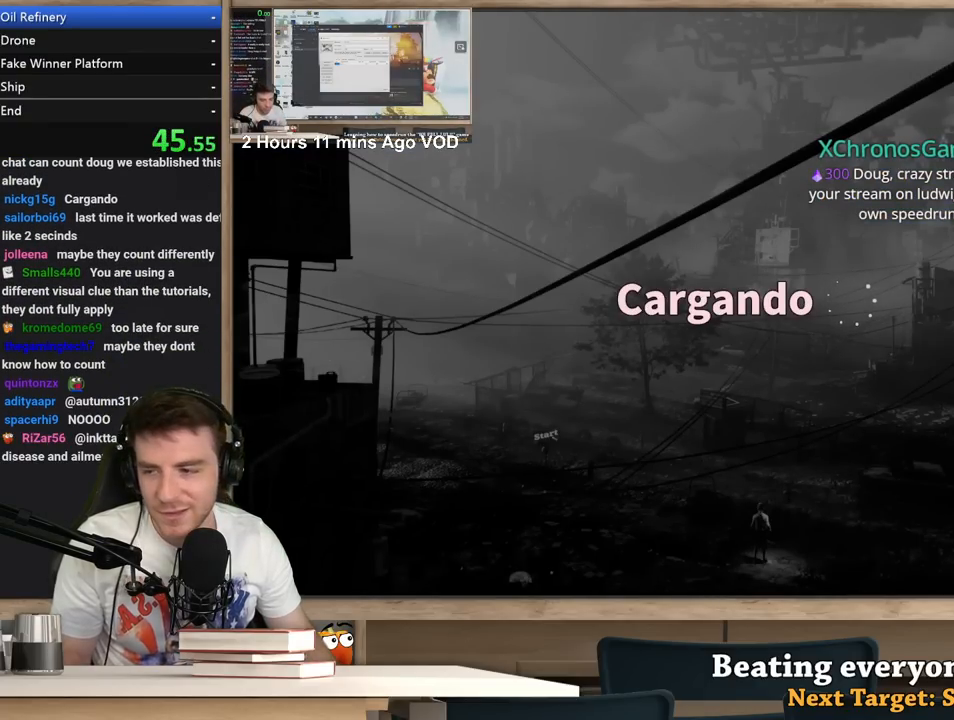
{"keys": [], "mouse": [], "events": []}
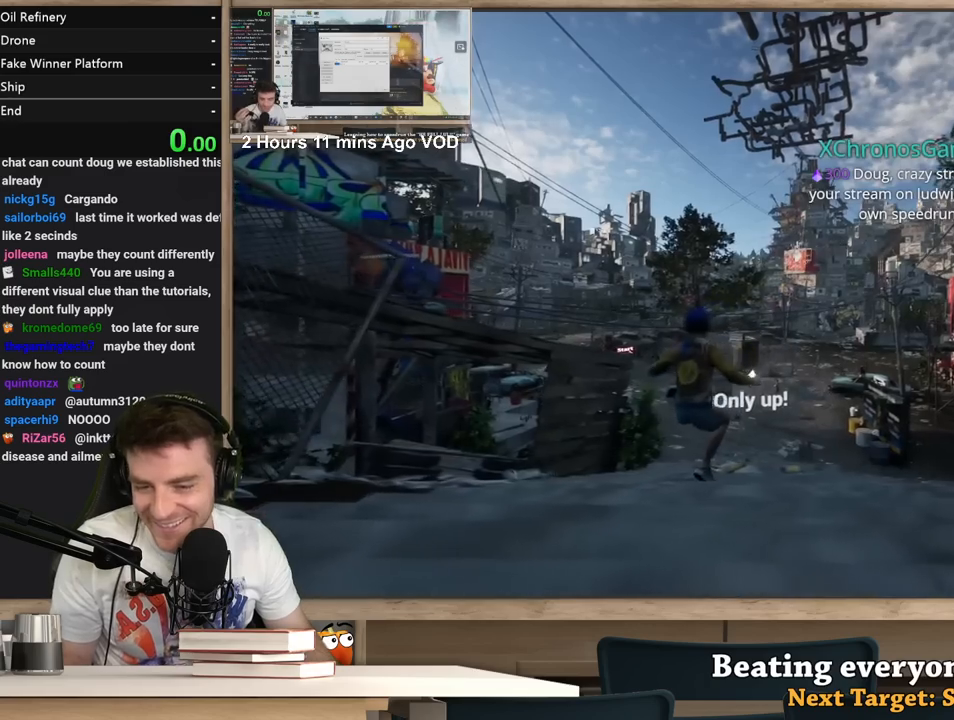
{"keys": [], "mouse": [], "events": [[217, "alt", "down"], [250, "tab", "down"], [300, "alt", "up"], [350, "tab", "up"]]}
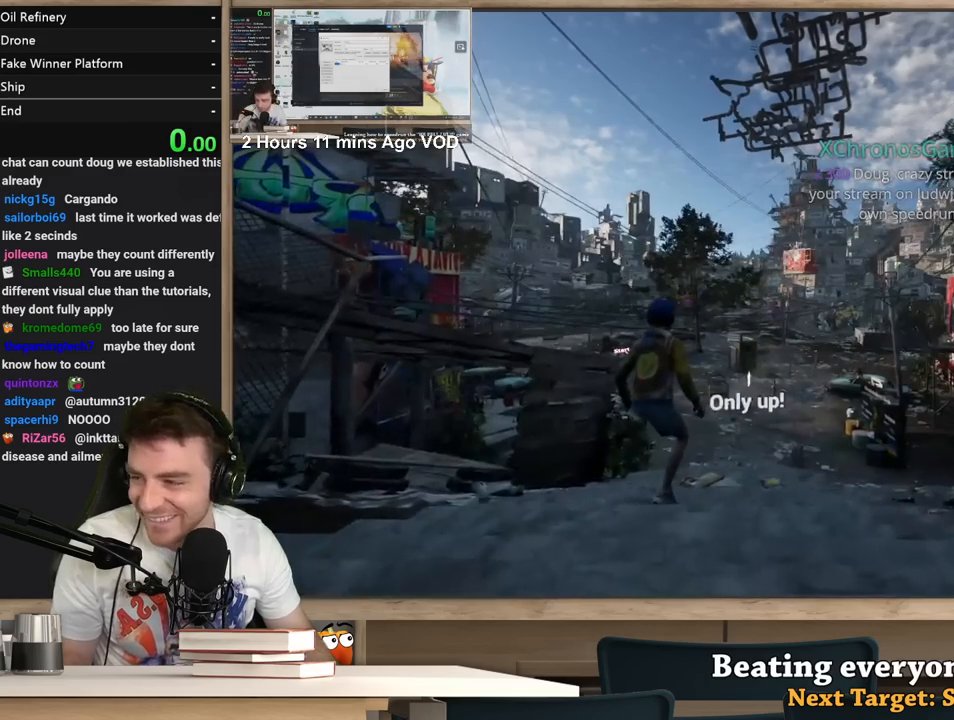
{"keys": [], "mouse": [], "events": []}
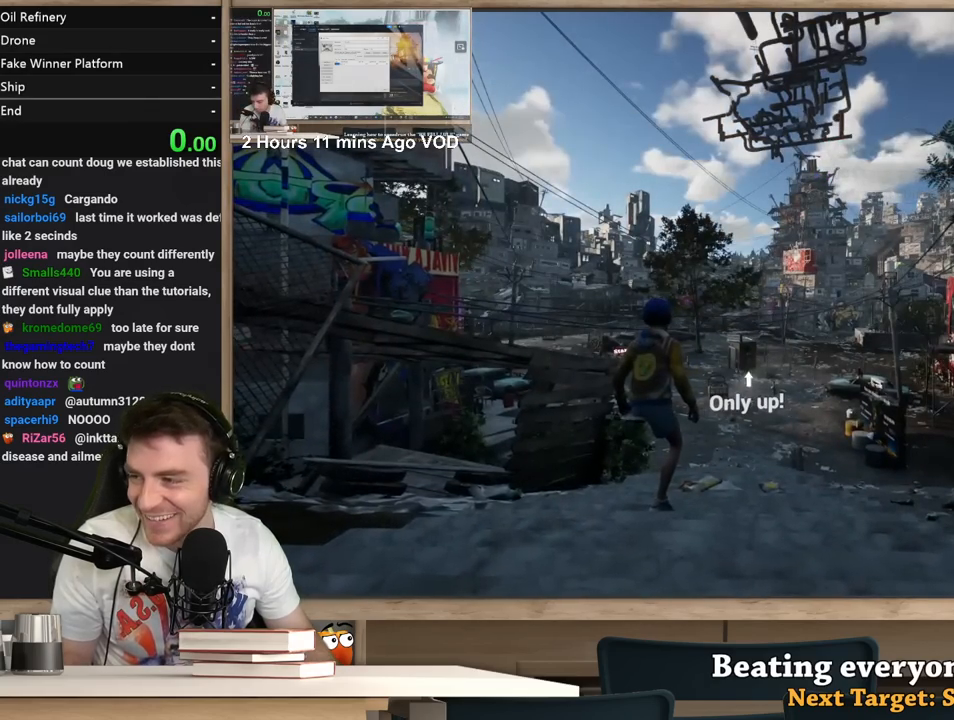
{"keys": [], "mouse": [], "events": [[100, "mouse_left", "down"], [200, "mouse_left", "up"], [383, "mouse_left", "down"], [483, "mouse_left", "up"]]}
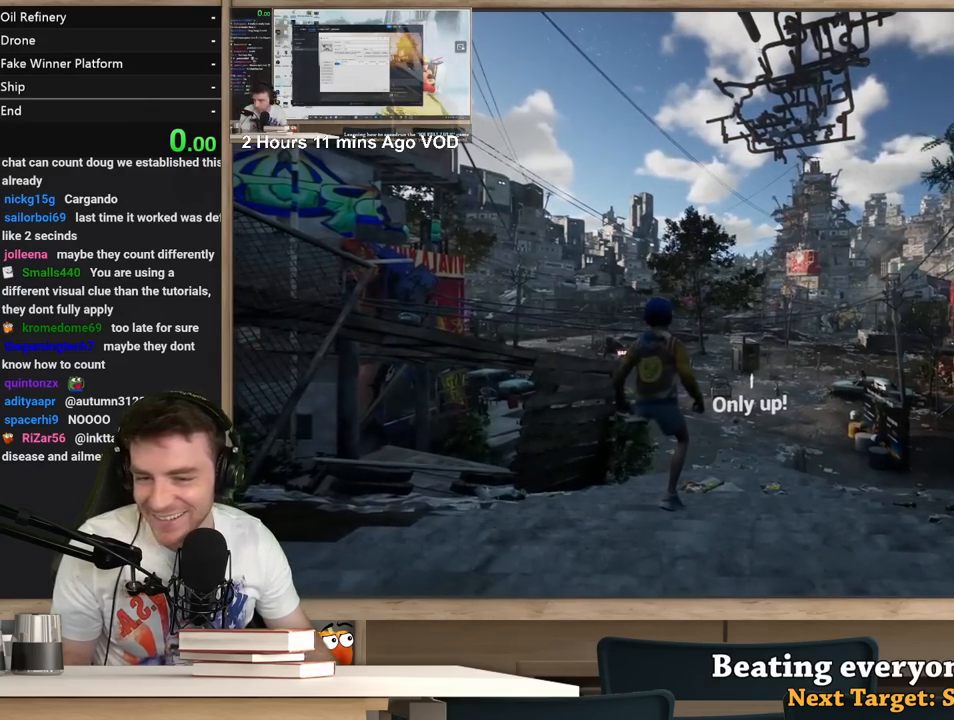
{"keys": [], "mouse": [], "events": []}
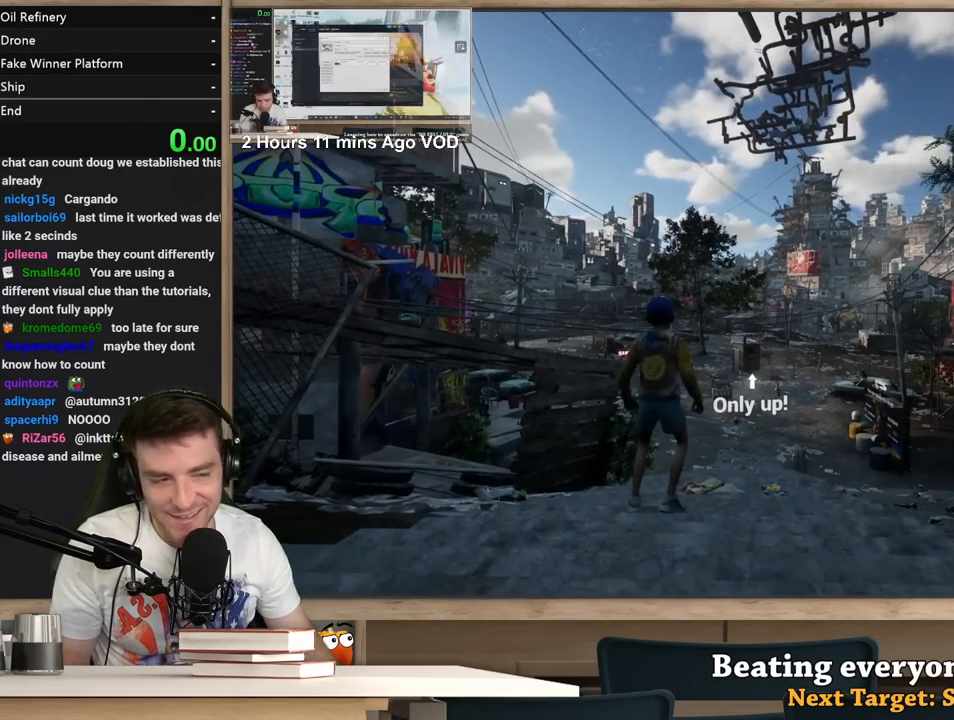
{"keys": [], "mouse": [], "events": [[233, "r", "down"], [317, "r", "up"]]}
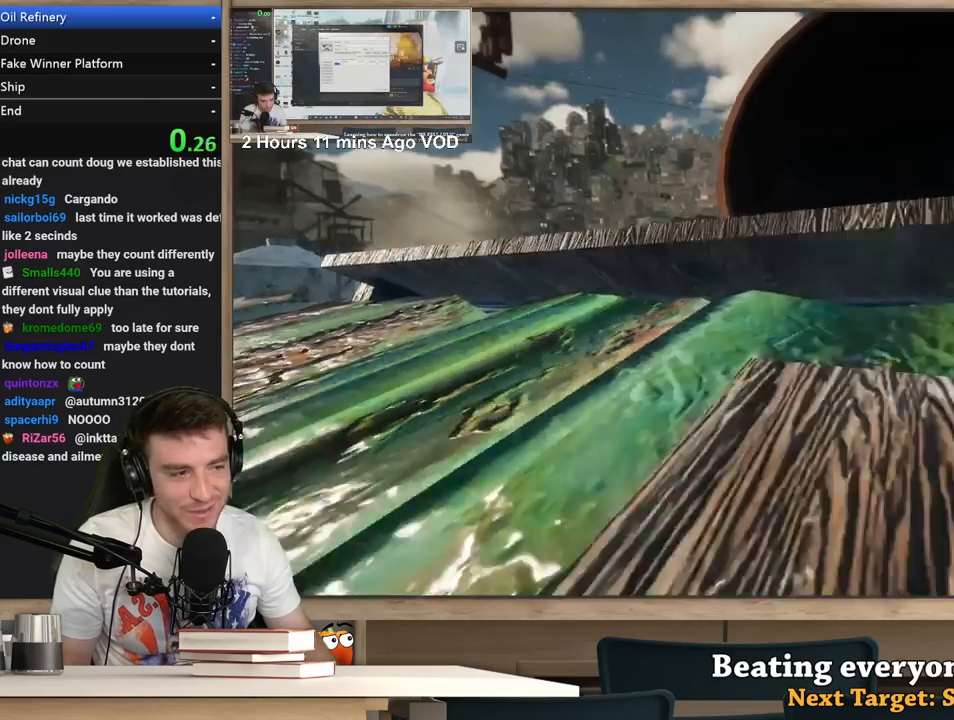
{"keys": [], "mouse": [], "events": []}
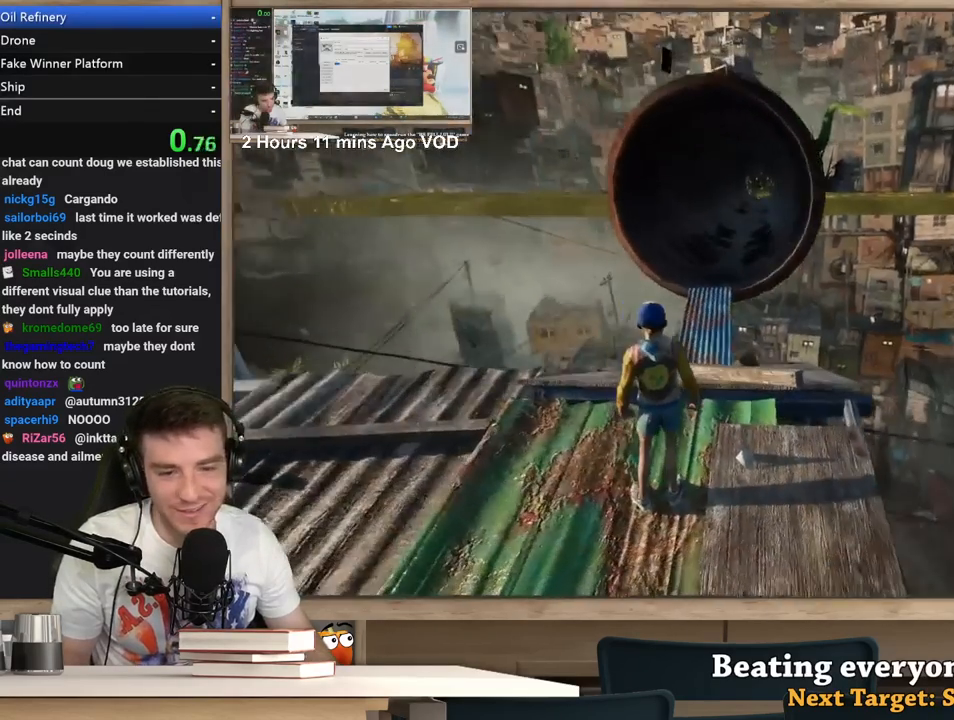
{"keys": [], "mouse": [], "events": []}